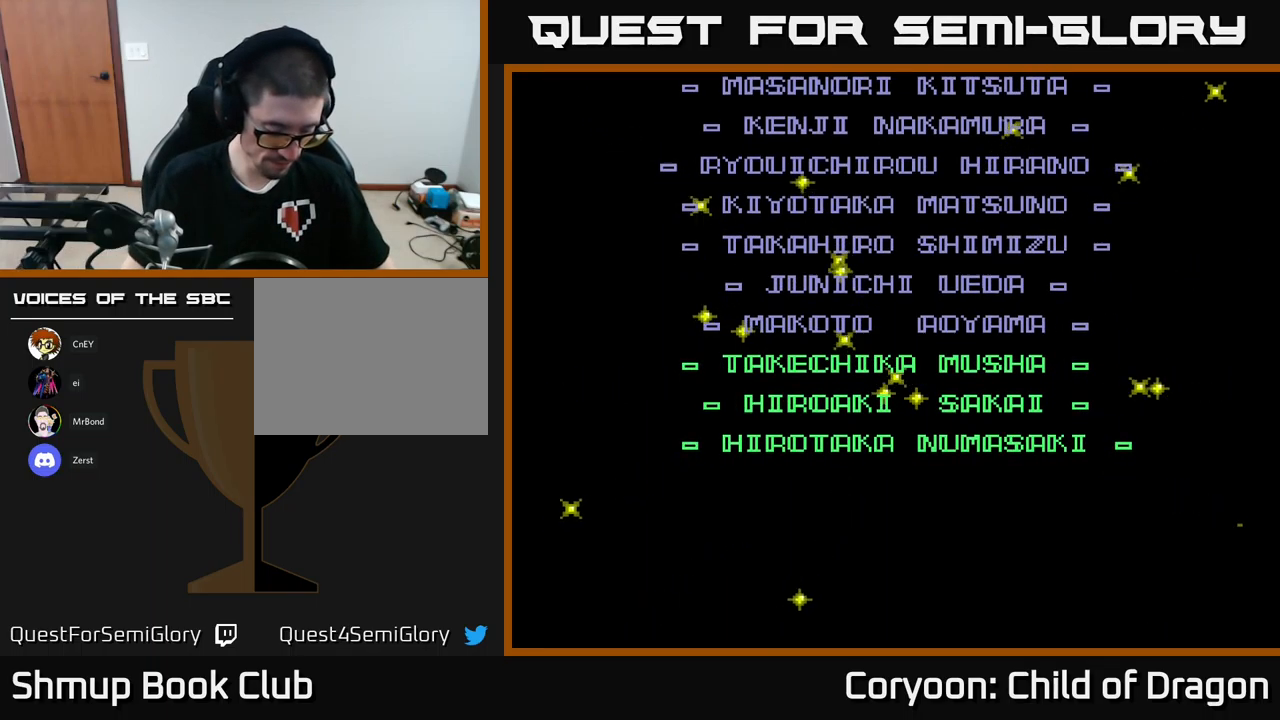
Gameplay with a controller (Xbox layout); each line is a JSON object with the inputs held at the frame after it. "events" lists button and stick changes between this image and that frame as [ms after this image, input, new state], when the widget could be followed in between. Not read: right_stick.
{"buttons": ["START"], "left_stick": "center", "events": [[383, "START", "down"]]}
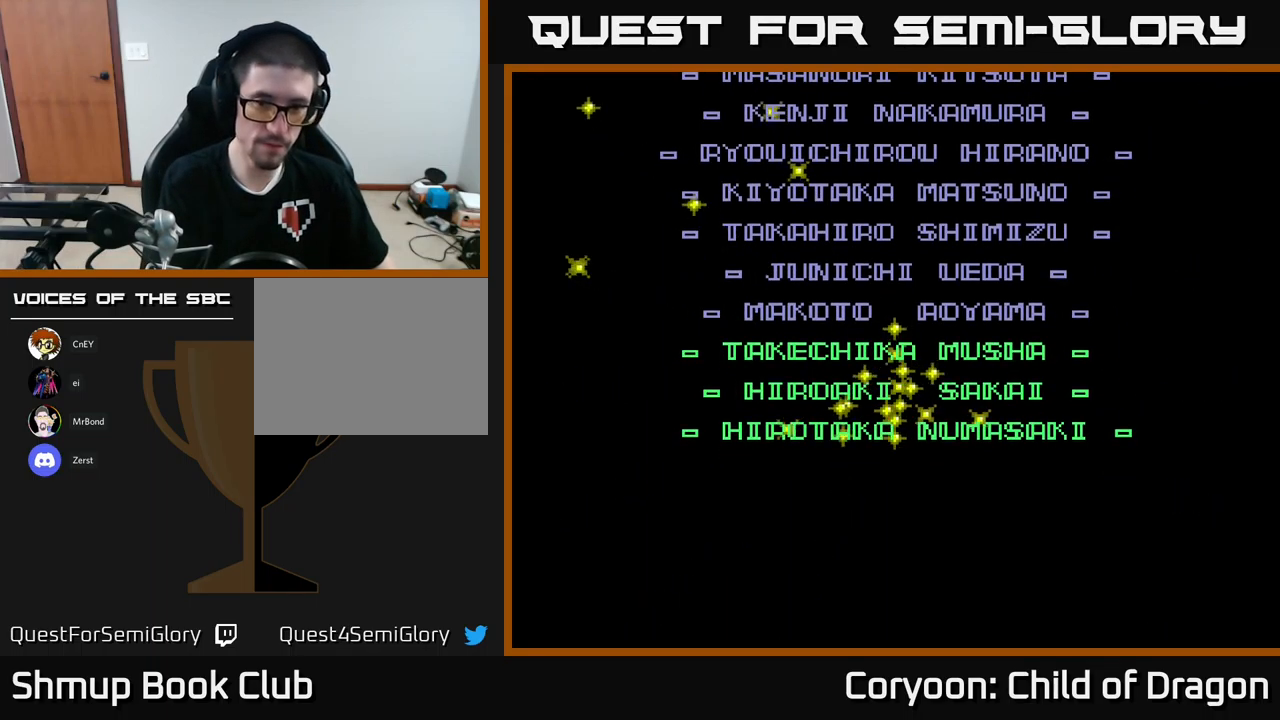
{"buttons": ["B"], "left_stick": "center", "events": [[33, "START", "up"], [350, "A", "down"], [367, "A", "up"], [500, "B", "down"]]}
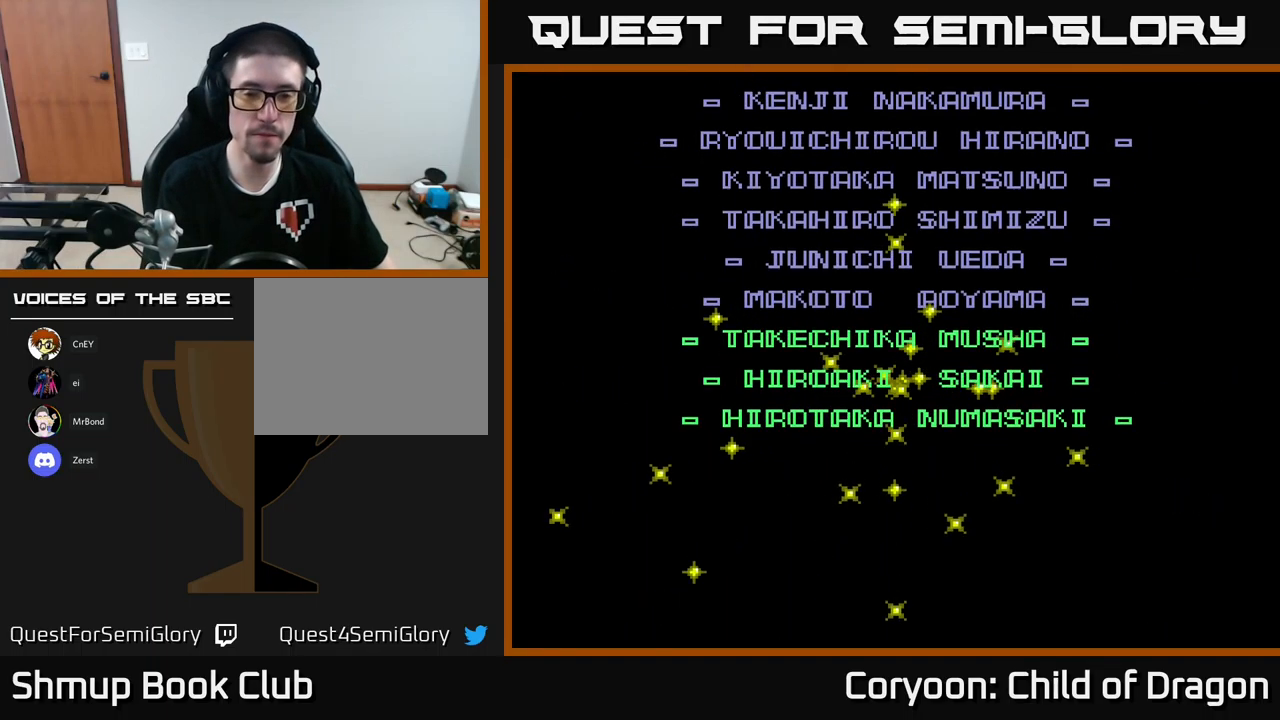
{"buttons": [], "left_stick": "center", "events": [[33, "Y", "down"], [217, "B", "up"], [233, "Y", "up"], [417, "A", "down"], [433, "X", "down"], [483, "A", "up"], [483, "X", "up"]]}
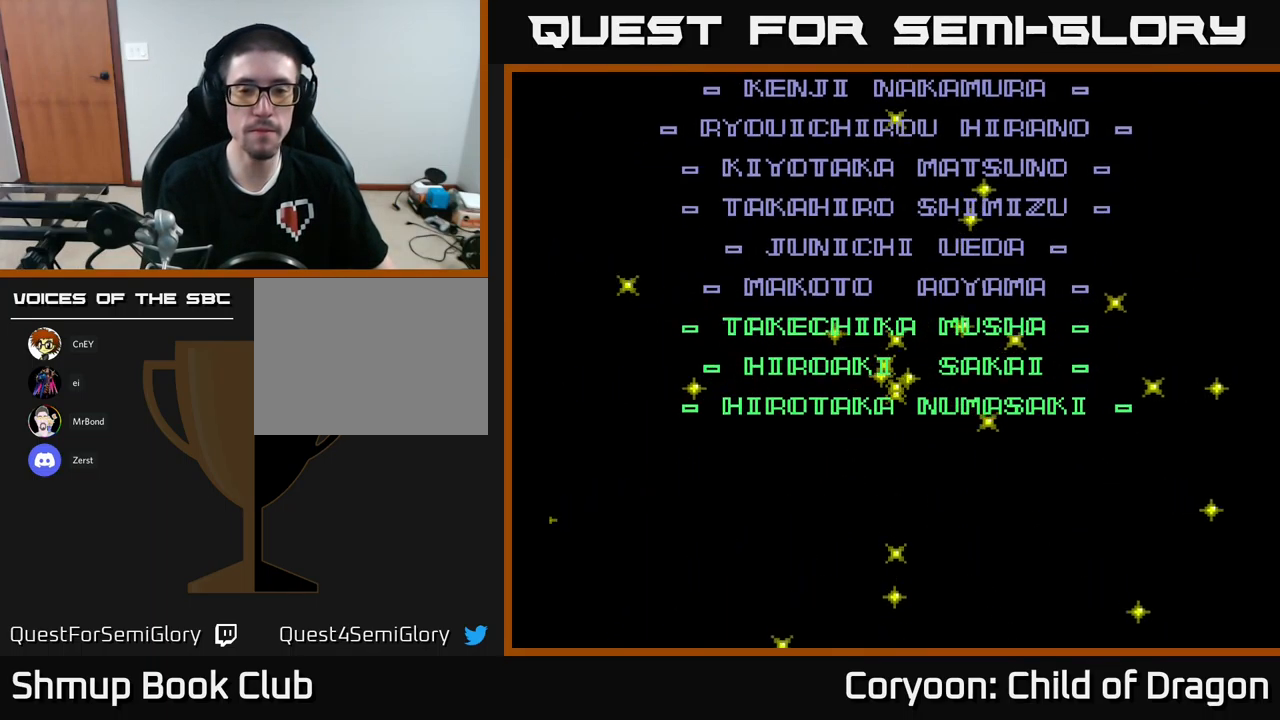
{"buttons": [], "left_stick": "center", "events": [[17, "B", "down"], [17, "Y", "down"], [100, "Y", "up"], [117, "B", "up"]]}